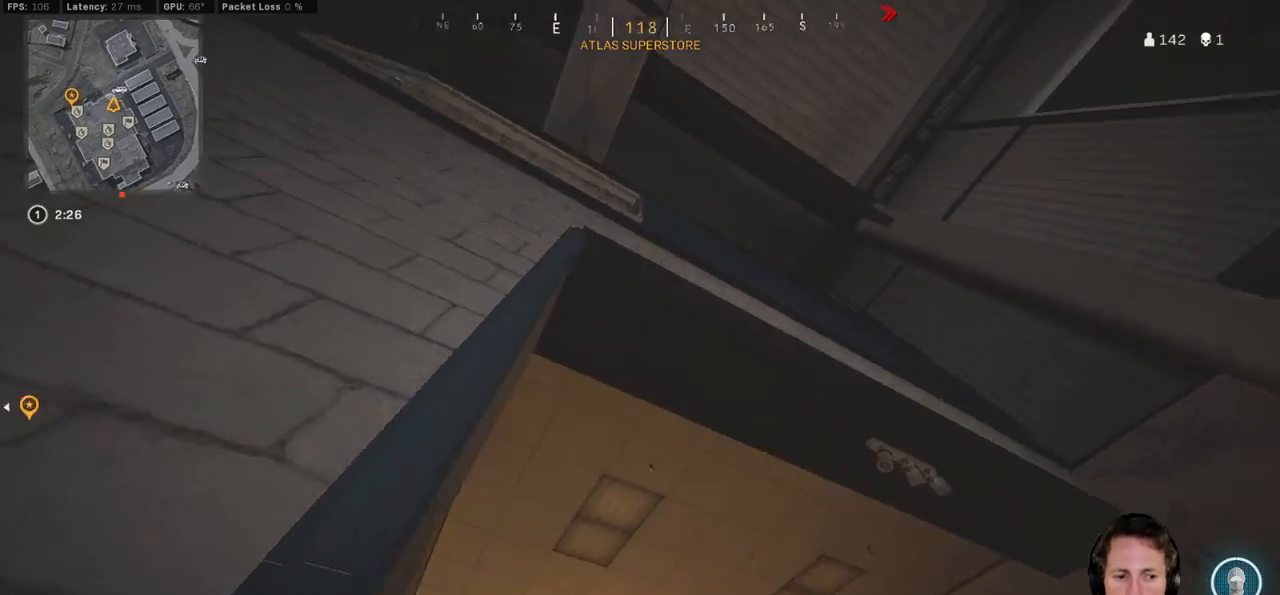
Gameplay with keyboard and mouse; each line is a JSON object with the keys and mouse buttons held at the frame after it. "events" lists presses ("down") and releases ("up") of "1", "2", "3", "4", "5", "a", "alt", "b", "c", "ctrl", "d", "e", "f", "g", "q", "r", "s", "shift", "space", "t", "tab", "v", "w", "x", "z", "mouse_left", "mouse_wheel", "mouse_right", "mouse_mb4" and "mouse_mb5" between this image and that frame as [ms after this image, input, new state], when the widget could be followed in between. "mouse_left", "mouse_wheel", "mouse_right", "mouse_mb4", "mouse_mb5" = the "left", "wheel", "right", "mb4", "mb5" buttons of the "mouse" list. No other keys are recorded. "wheel" means that the mouse wheel is clicked or scrolled. Mouse movement is not recorded.
{"keys": ["ctrl"], "mouse": [], "events": [[317, "w", "up"]]}
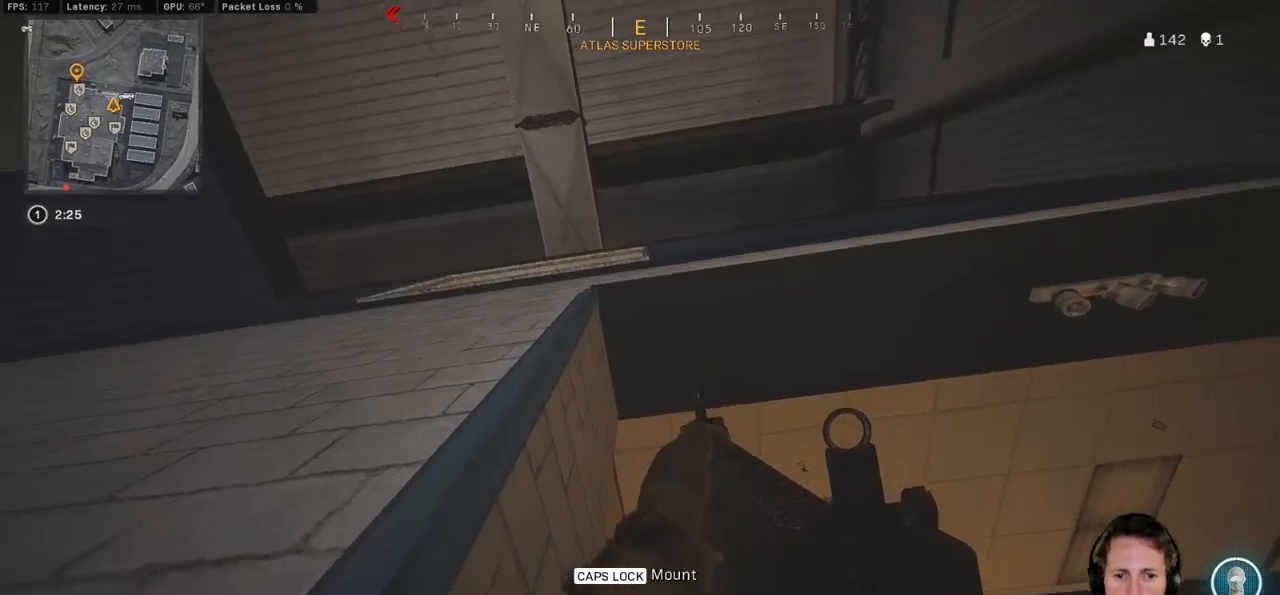
{"keys": ["a", "ctrl", "s"], "mouse": [], "events": [[133, "s", "down"], [150, "a", "down"]]}
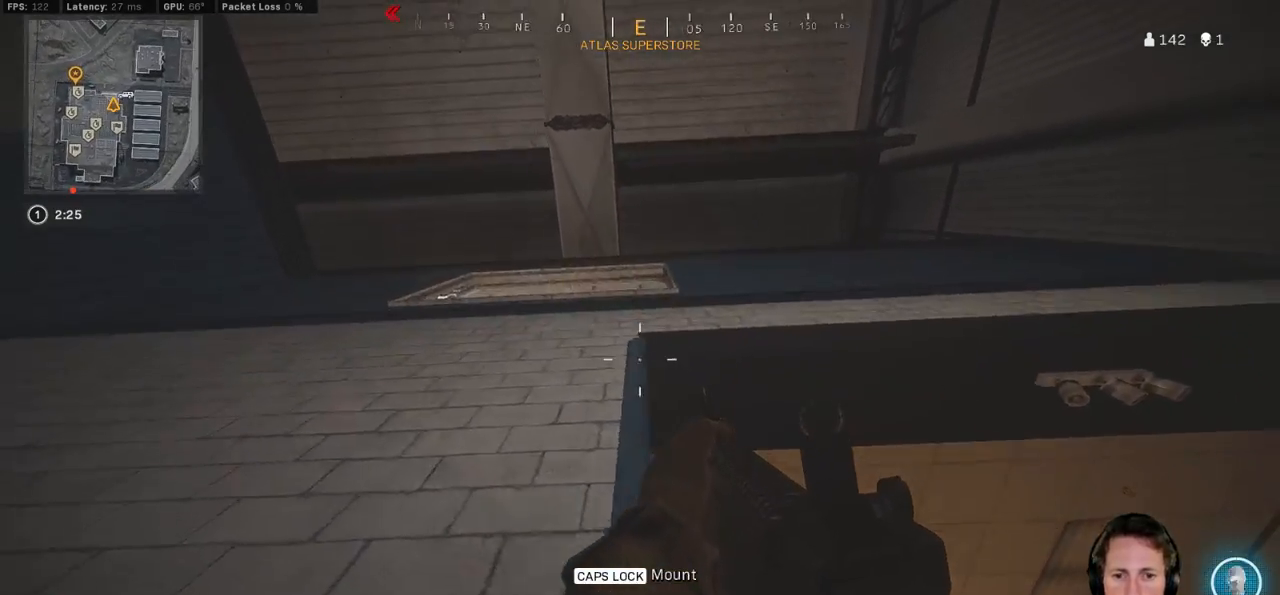
{"keys": ["a", "ctrl", "s"], "mouse": ["right"], "events": [[317, "mouse_right", "down"]]}
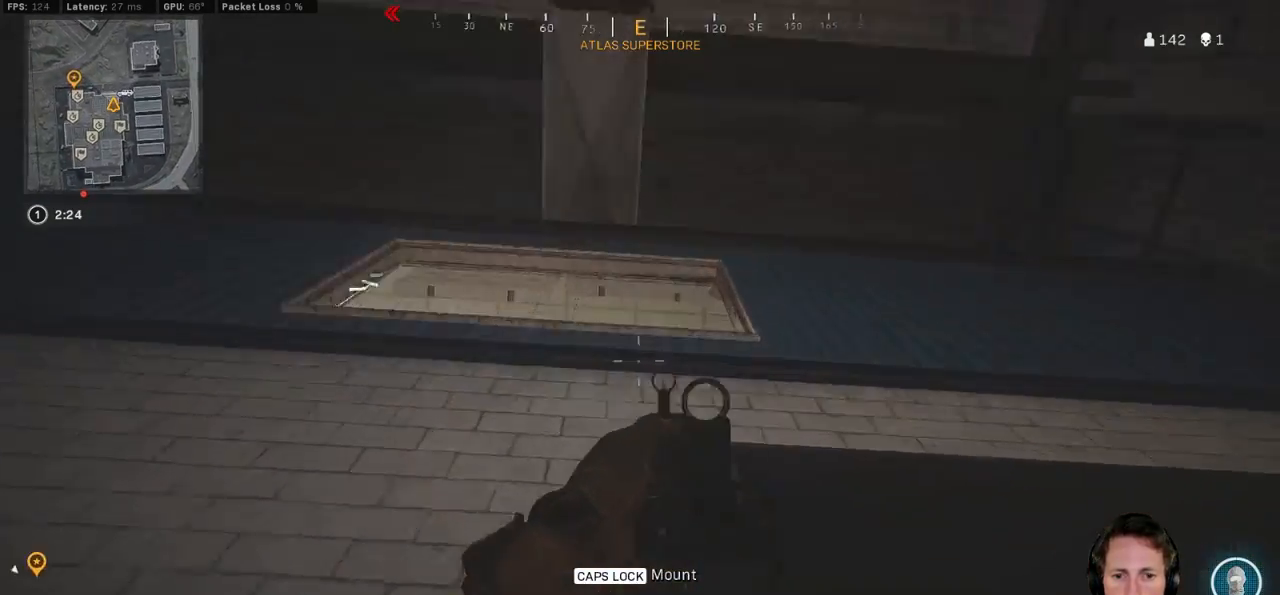
{"keys": ["a", "ctrl", "s"], "mouse": ["right"], "events": []}
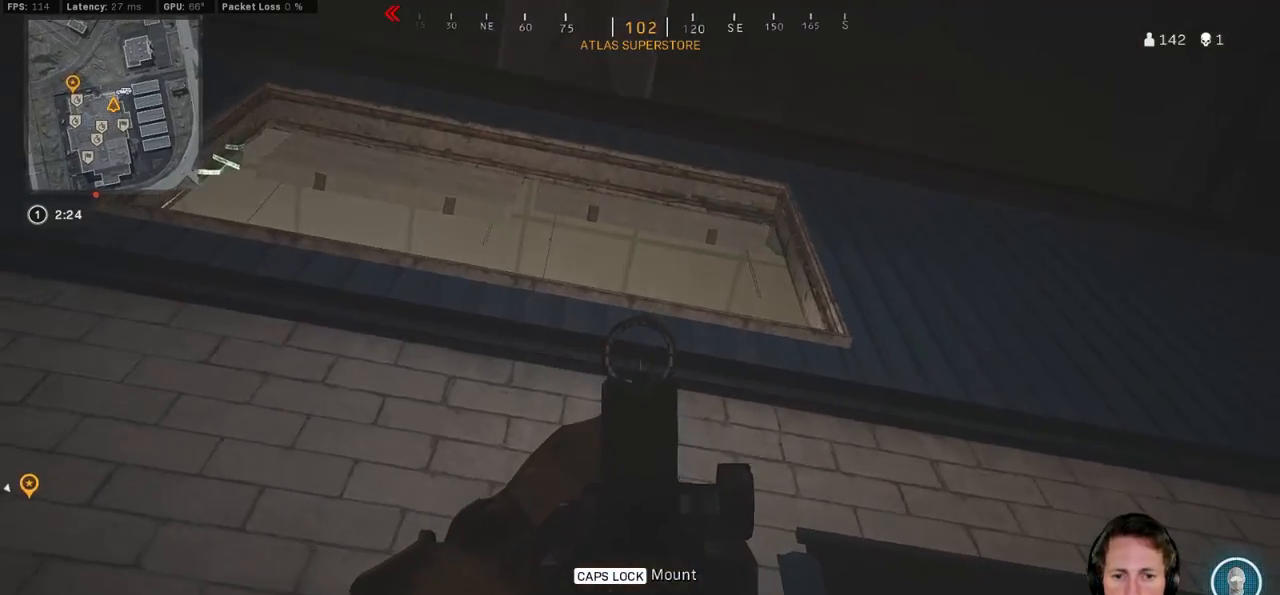
{"keys": ["a", "ctrl", "s"], "mouse": ["right"], "events": []}
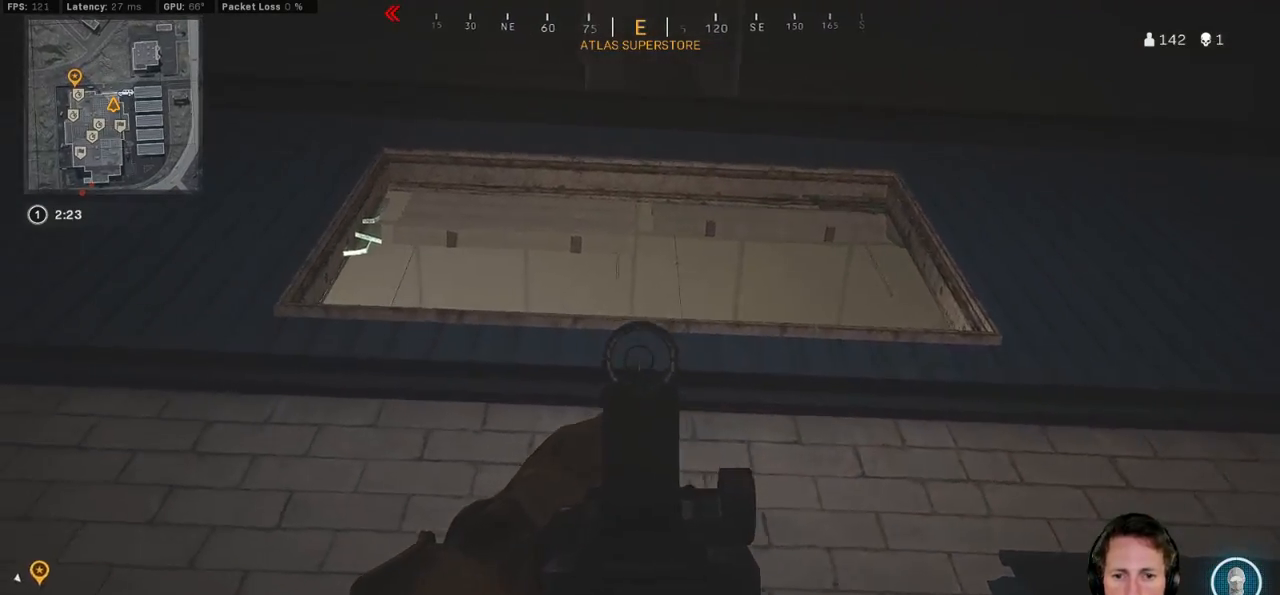
{"keys": ["a", "ctrl"], "mouse": ["right"], "events": [[133, "s", "up"]]}
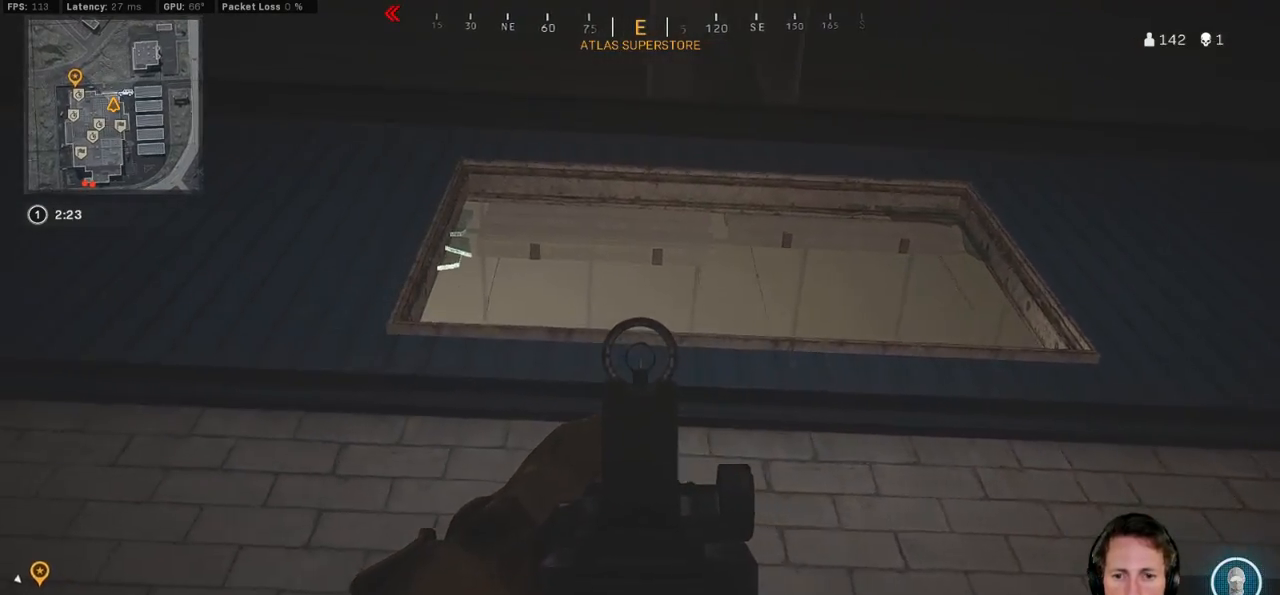
{"keys": ["a", "ctrl"], "mouse": [], "events": [[433, "mouse_right", "up"]]}
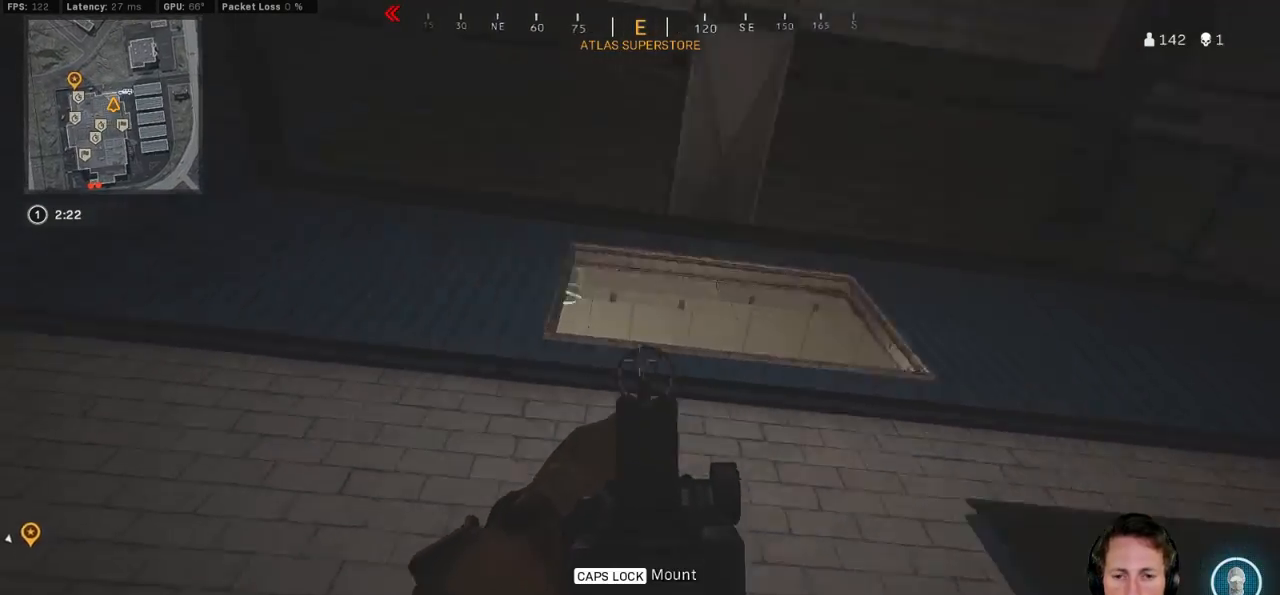
{"keys": ["a", "ctrl"], "mouse": [], "events": []}
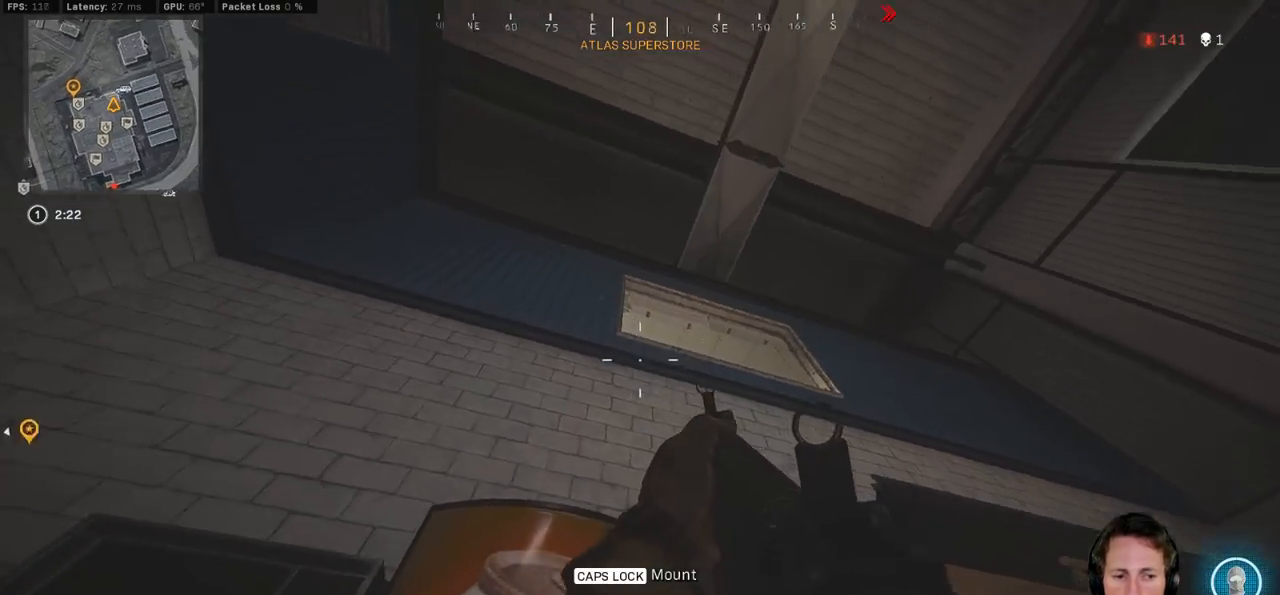
{"keys": ["a", "ctrl"], "mouse": [], "events": []}
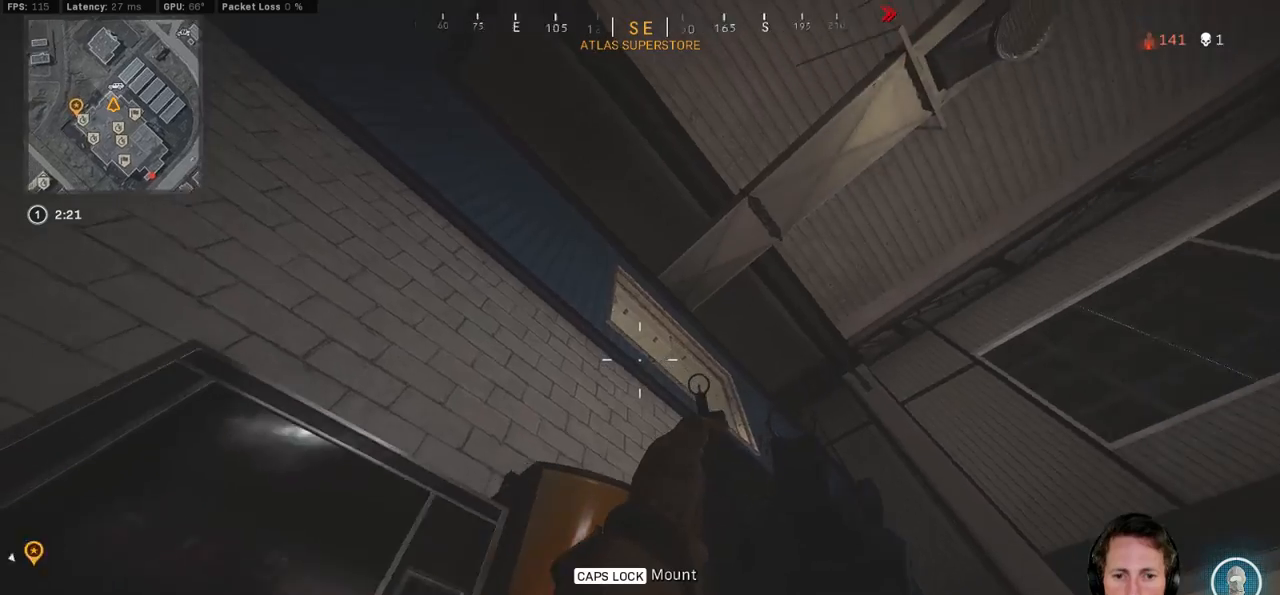
{"keys": ["a", "ctrl"], "mouse": [], "events": []}
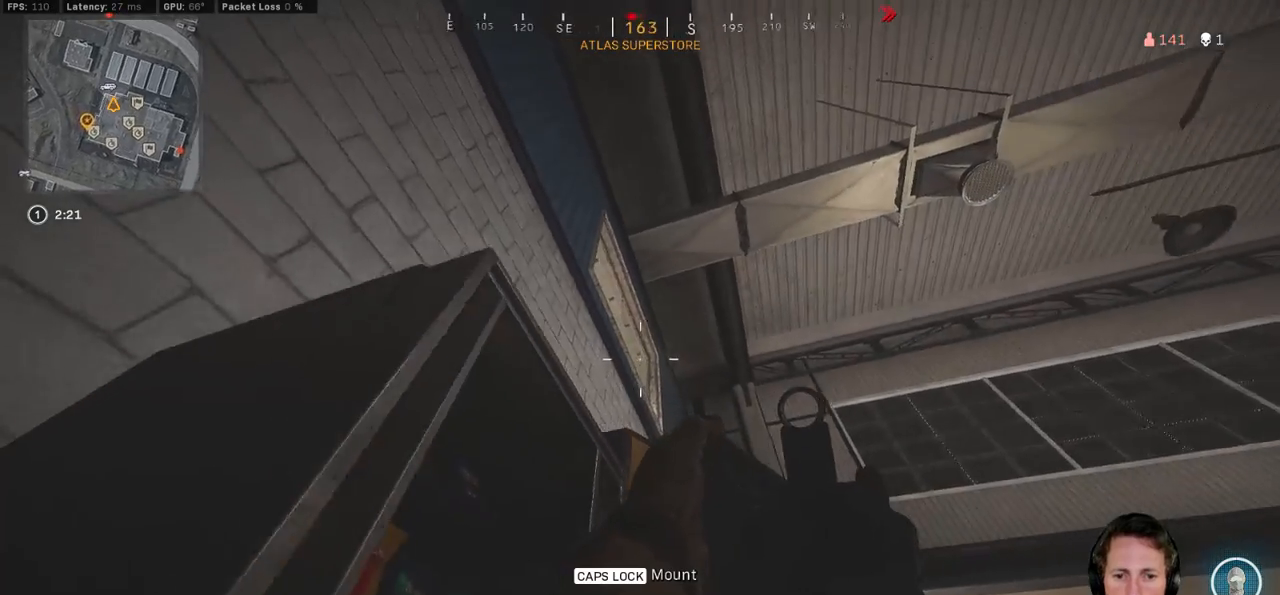
{"keys": ["a", "ctrl"], "mouse": [], "events": [[83, "s", "down"], [117, "s", "up"]]}
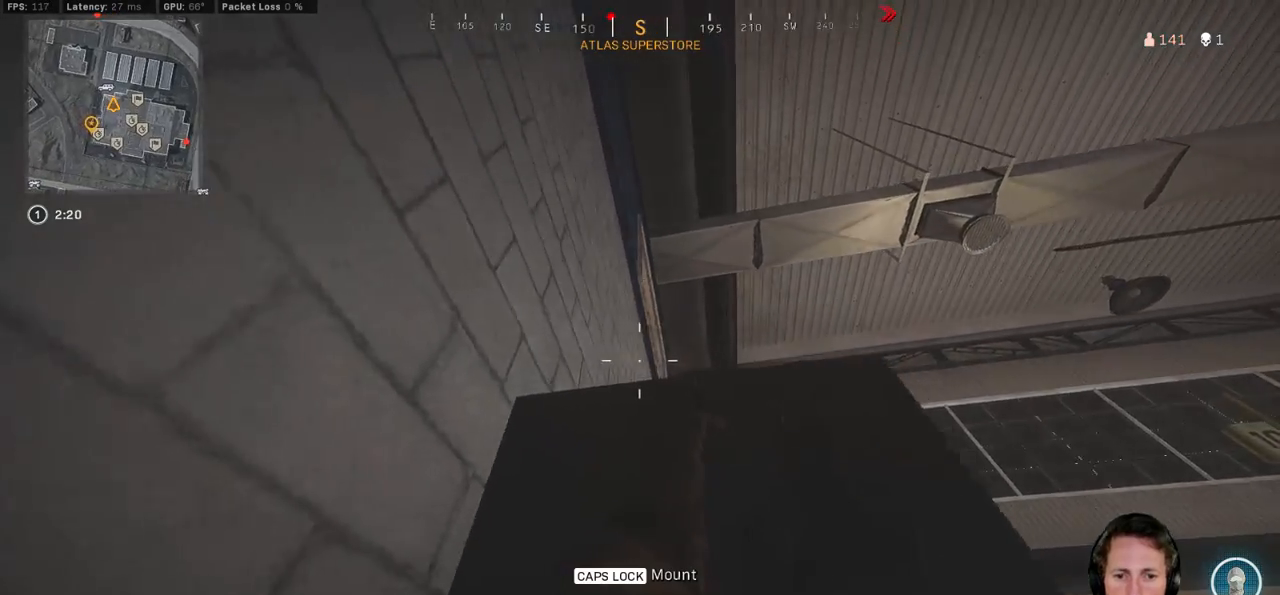
{"keys": ["ctrl"], "mouse": [], "events": [[100, "a", "up"]]}
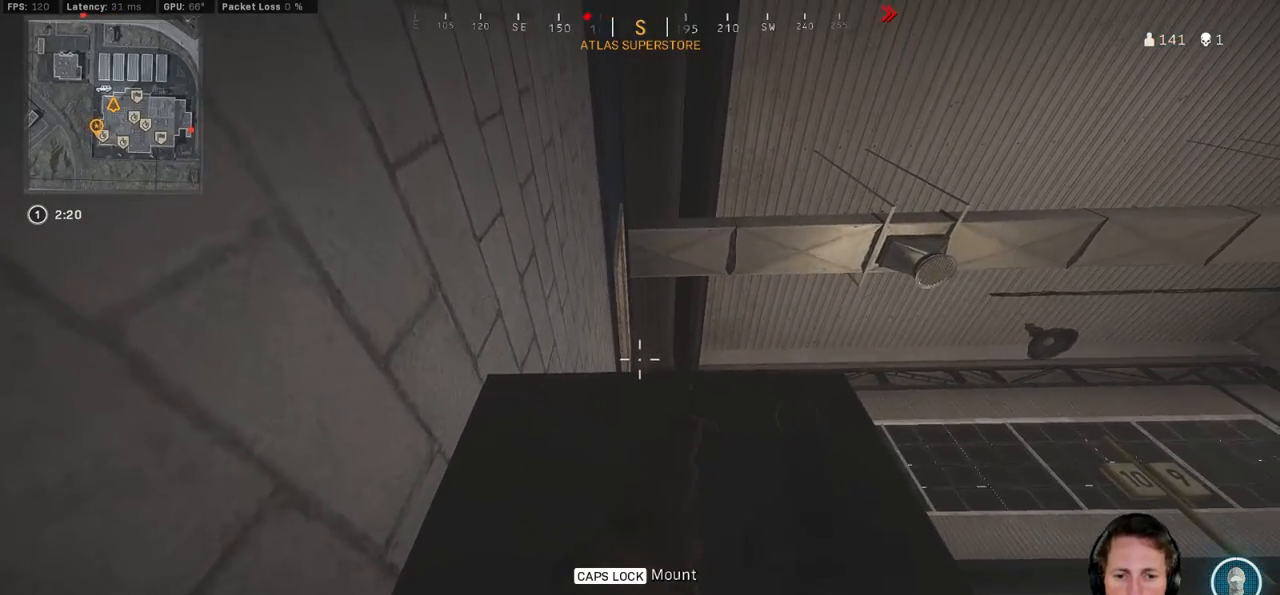
{"keys": ["d"], "mouse": ["right"], "events": [[117, "d", "down"], [300, "mouse_right", "down"], [333, "ctrl", "up"]]}
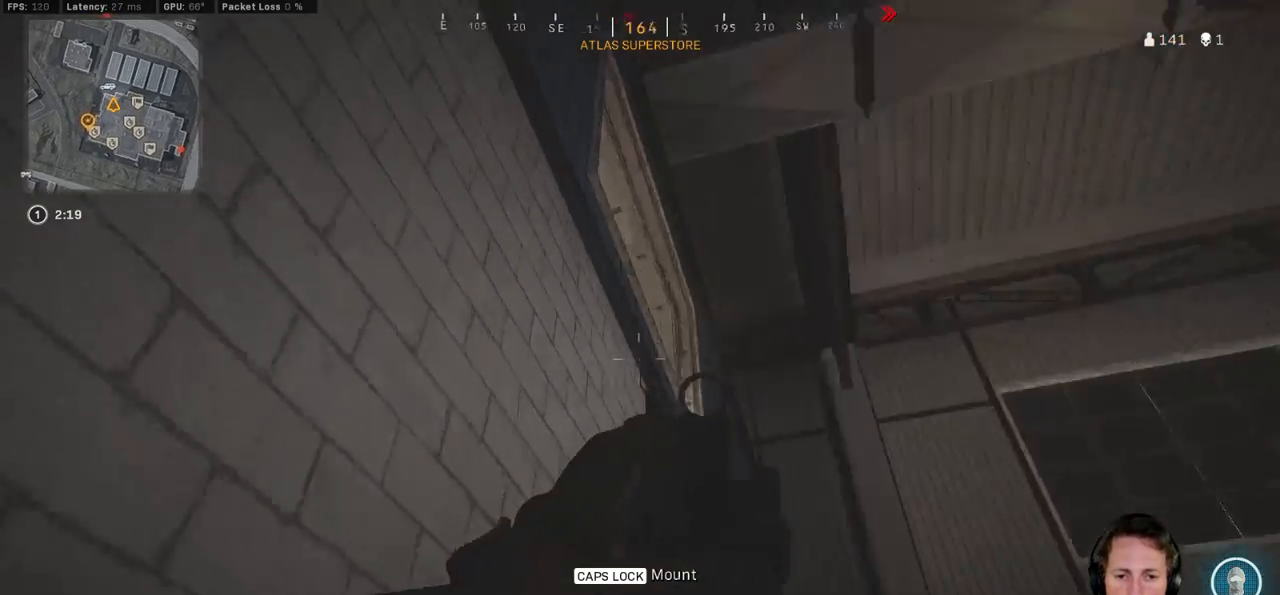
{"keys": ["d", "s"], "mouse": ["right"], "events": [[233, "d", "up"], [333, "d", "down"], [400, "s", "down"]]}
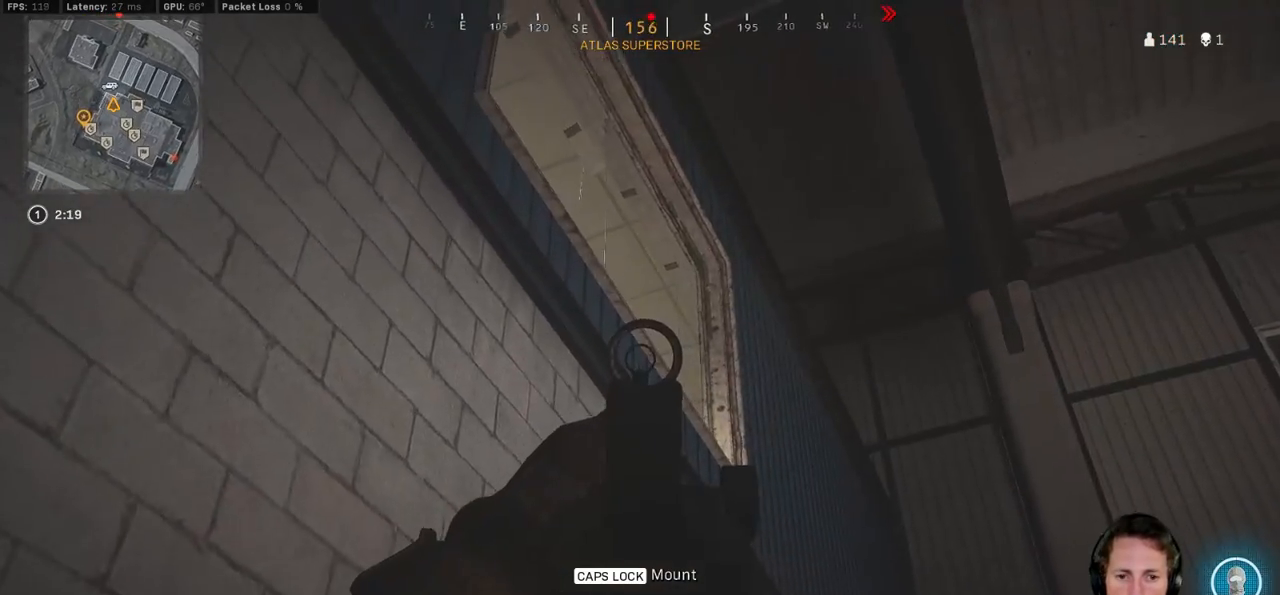
{"keys": ["d", "s"], "mouse": ["right"], "events": []}
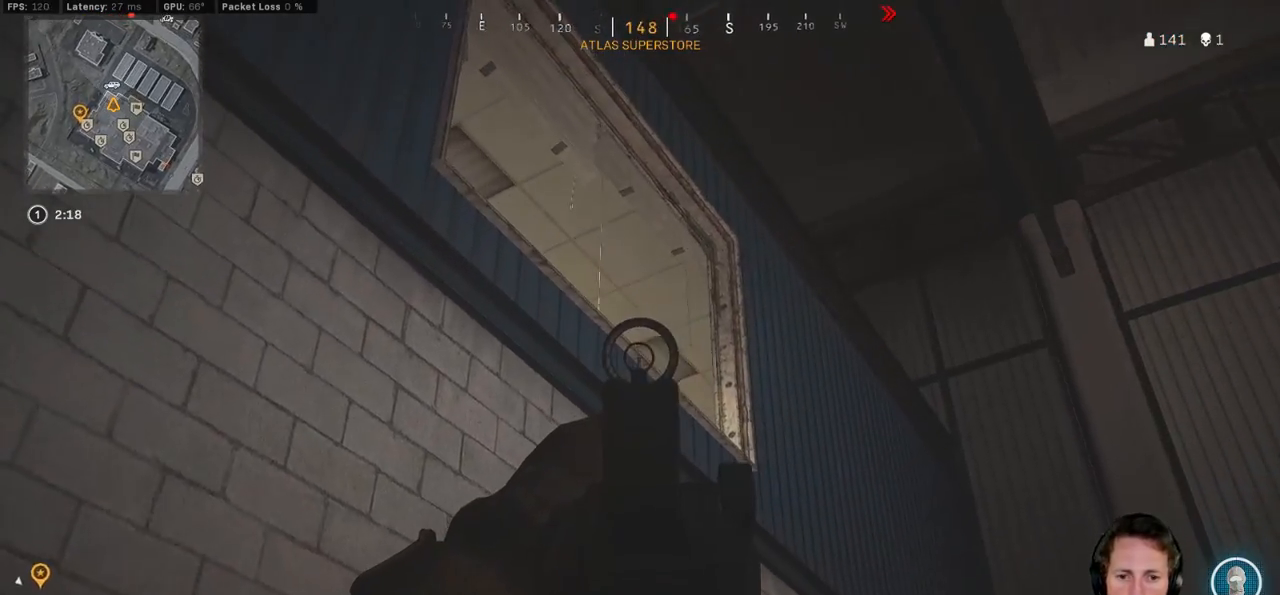
{"keys": ["d", "s"], "mouse": ["right"], "events": []}
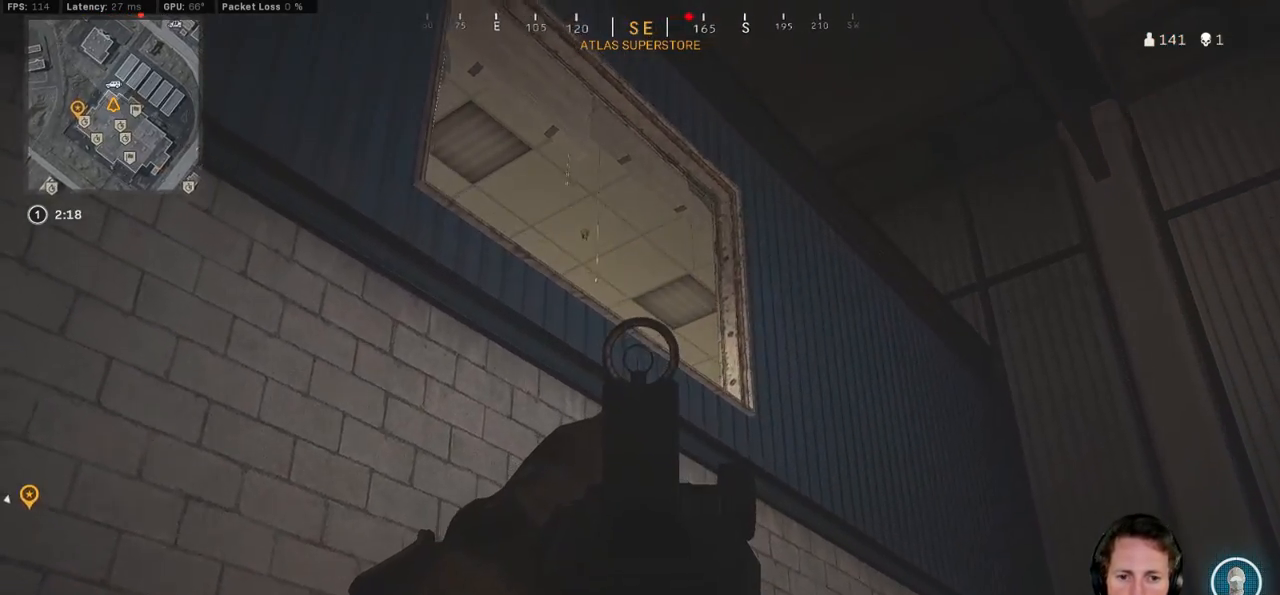
{"keys": ["d", "s"], "mouse": ["right"], "events": []}
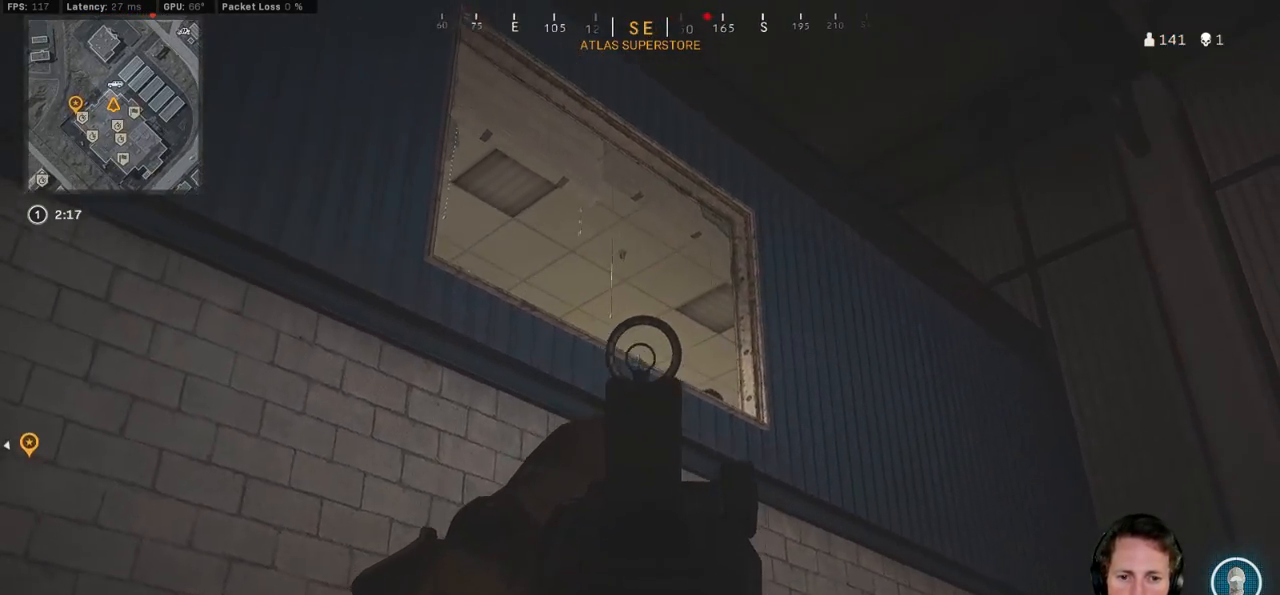
{"keys": ["d", "s"], "mouse": ["right"], "events": [[200, "d", "up"], [300, "d", "down"]]}
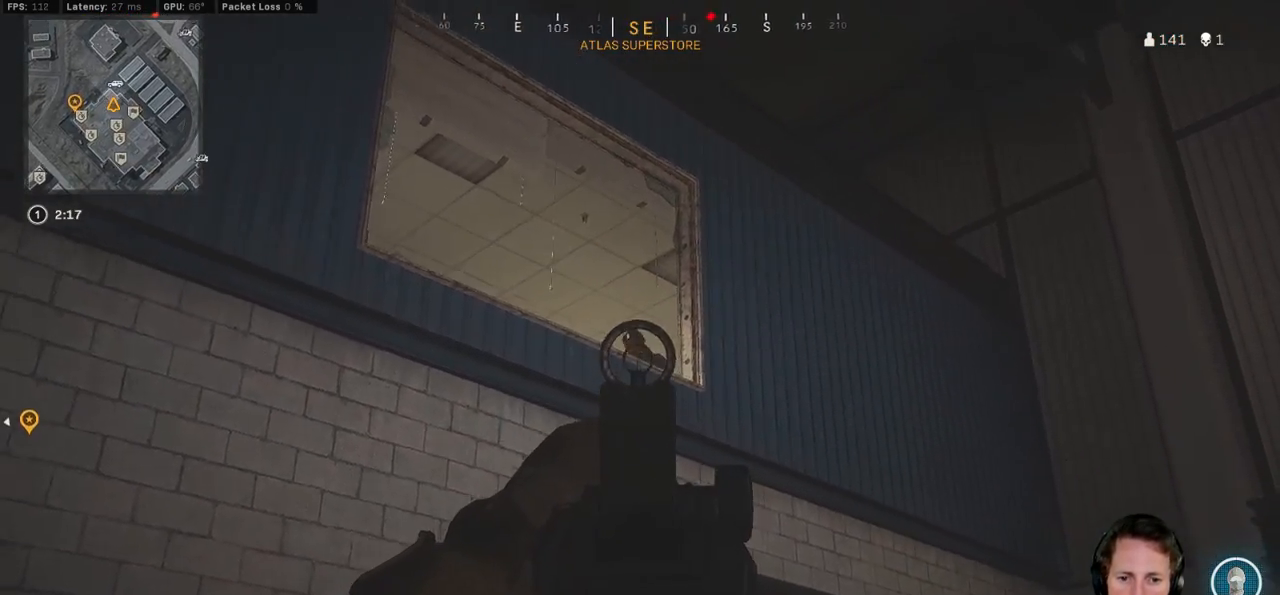
{"keys": ["d", "s"], "mouse": ["left", "right"], "events": [[83, "mouse_left", "down"]]}
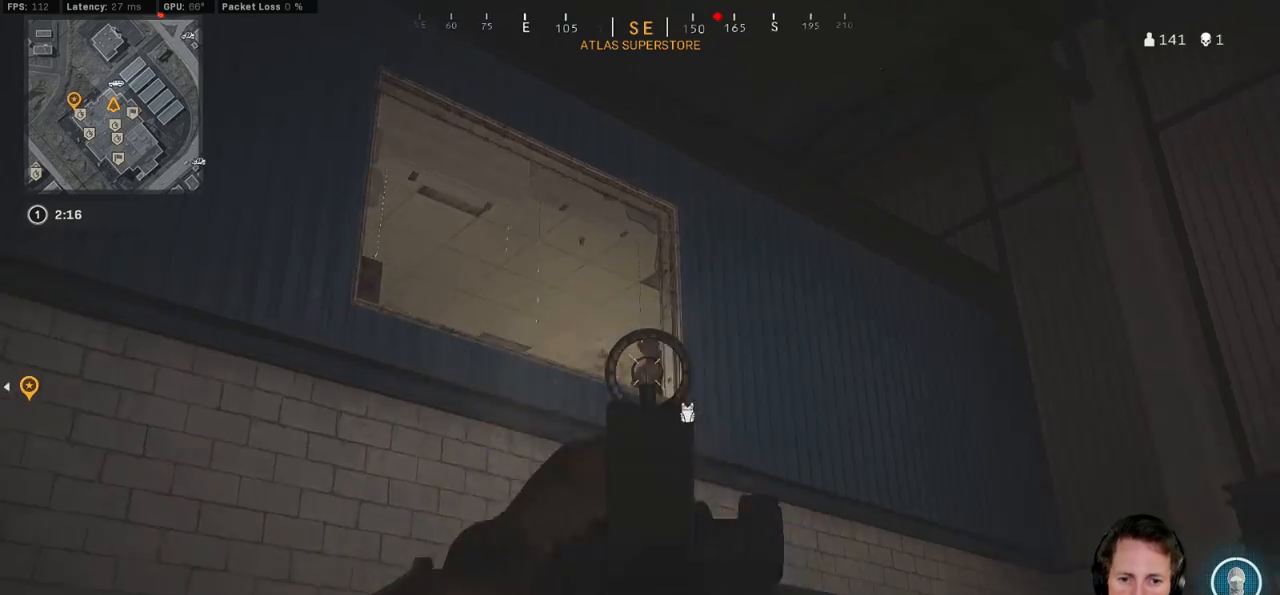
{"keys": ["a"], "mouse": ["left", "right"], "events": [[300, "a", "down"], [300, "d", "up"], [317, "s", "up"]]}
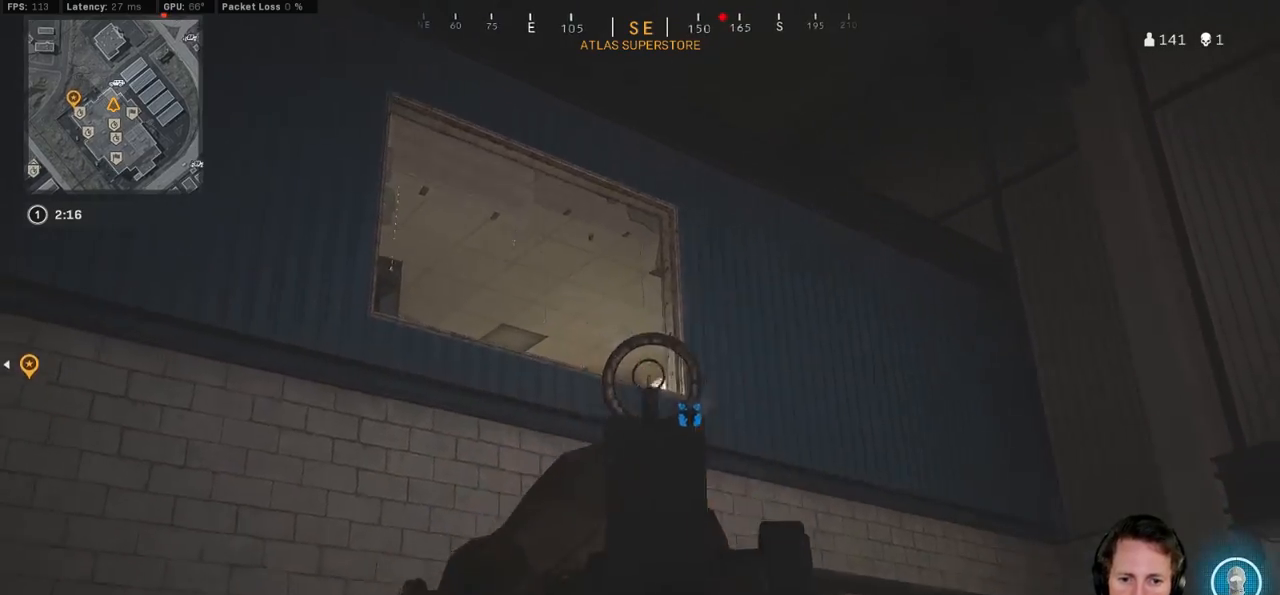
{"keys": ["d", "shift", "w"], "mouse": ["mb4"], "events": [[67, "w", "down"], [117, "shift", "down"], [133, "mouse_left", "up"], [133, "mouse_right", "up"], [300, "a", "up"], [367, "d", "down"], [450, "mouse_mb4", "down"]]}
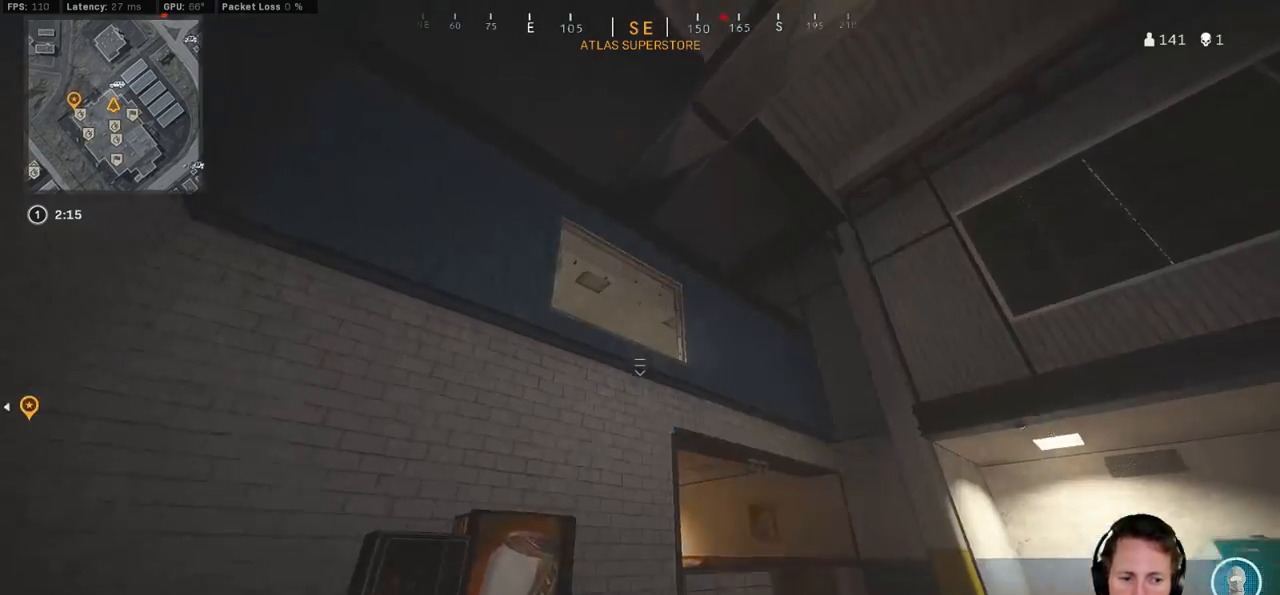
{"keys": ["w"], "mouse": [], "events": [[83, "d", "up"], [83, "shift", "up"], [100, "mouse_mb4", "up"]]}
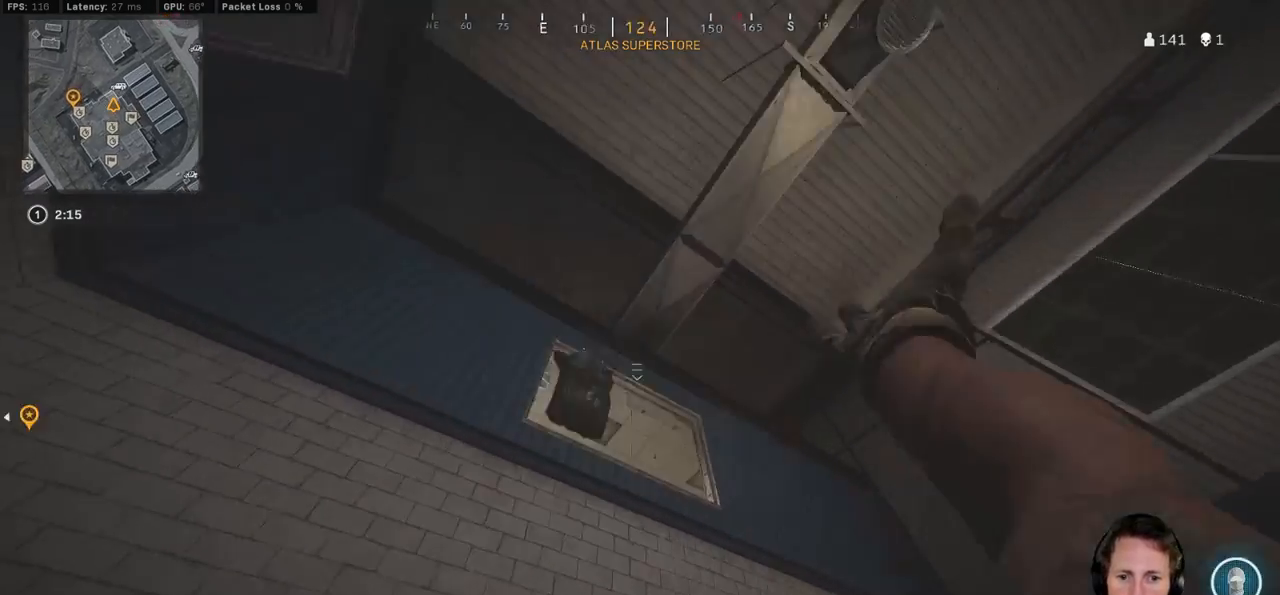
{"keys": ["s"], "mouse": [], "events": [[50, "d", "down"], [100, "space", "down"], [133, "d", "up"], [183, "w", "up"], [267, "space", "up"], [300, "s", "down"], [317, "f", "down"], [467, "f", "up"]]}
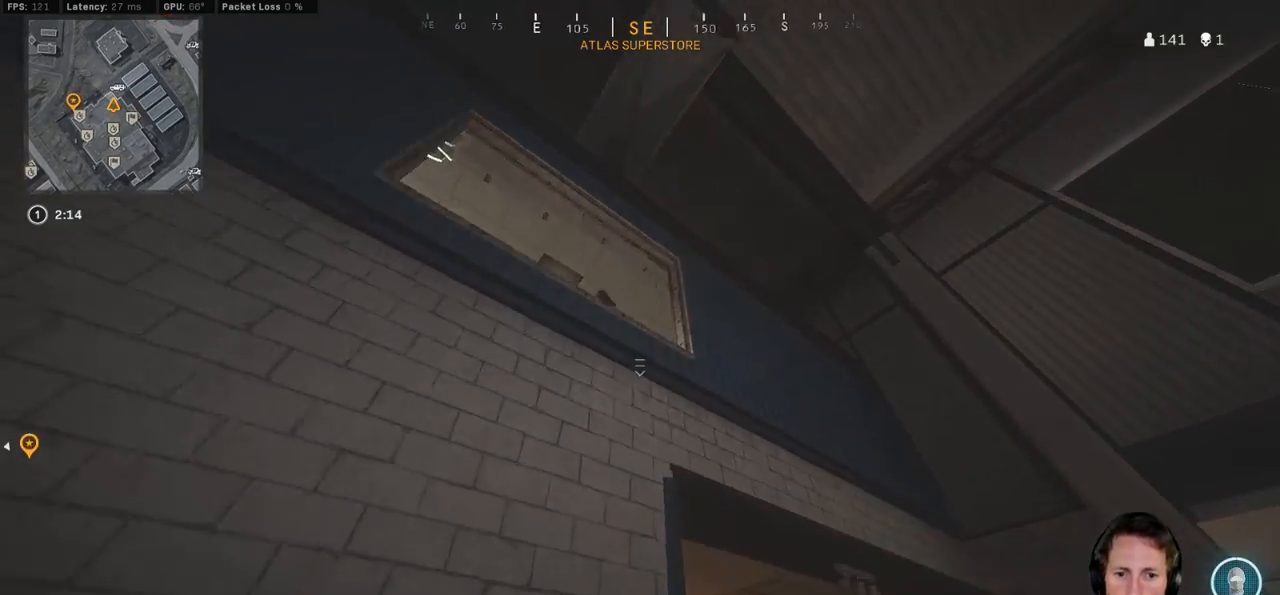
{"keys": ["f", "shift", "w"], "mouse": [], "events": [[50, "f", "down"], [133, "f", "up"], [183, "f", "down"], [217, "s", "up"], [300, "w", "down"], [433, "f", "up"], [450, "shift", "down"], [483, "f", "down"]]}
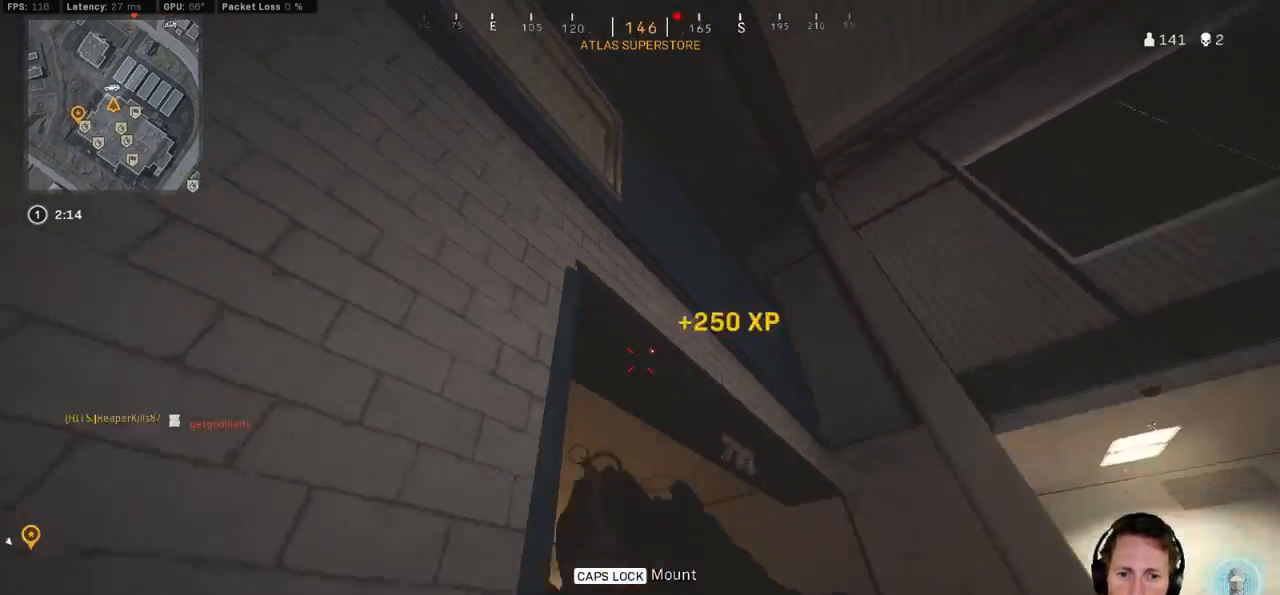
{"keys": ["shift", "w"], "mouse": [], "events": [[100, "f", "up"]]}
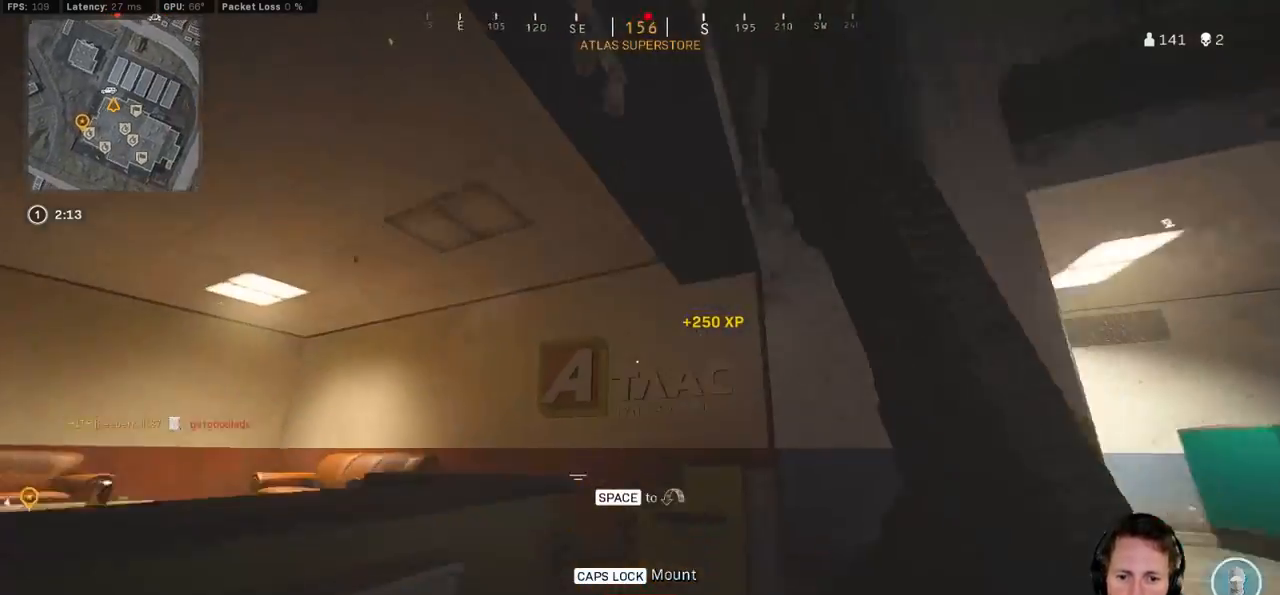
{"keys": ["a", "shift", "w"], "mouse": [], "events": [[283, "a", "down"]]}
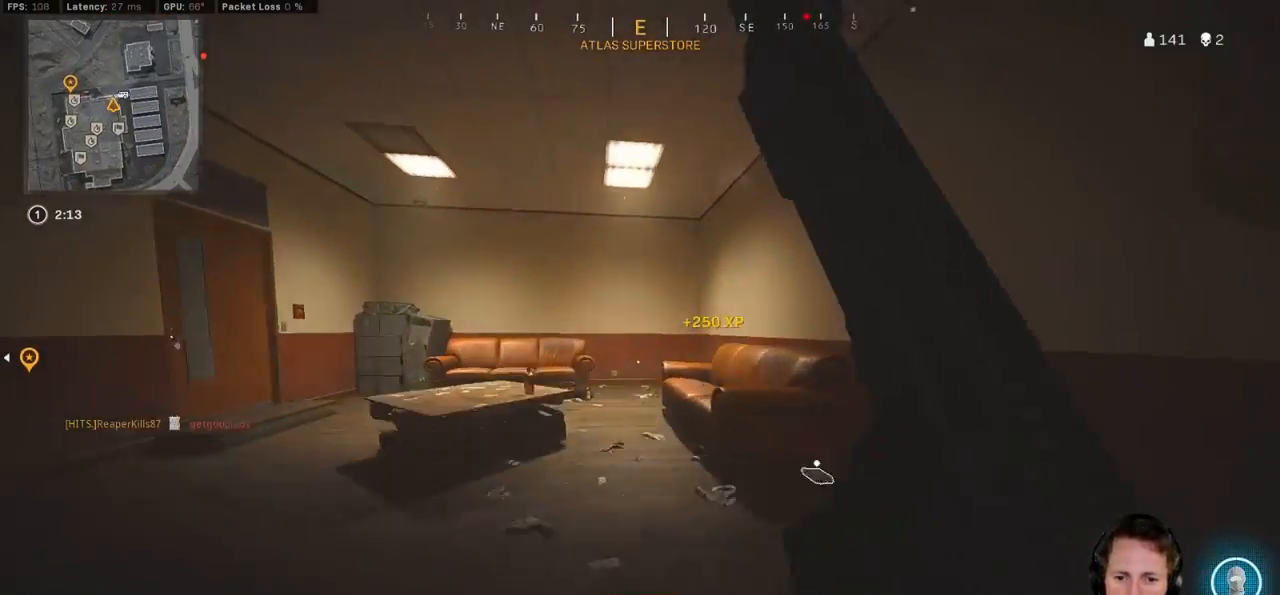
{"keys": ["a", "ctrl", "w"], "mouse": [], "events": [[250, "r", "down"], [267, "shift", "up"], [350, "r", "up"], [500, "ctrl", "down"]]}
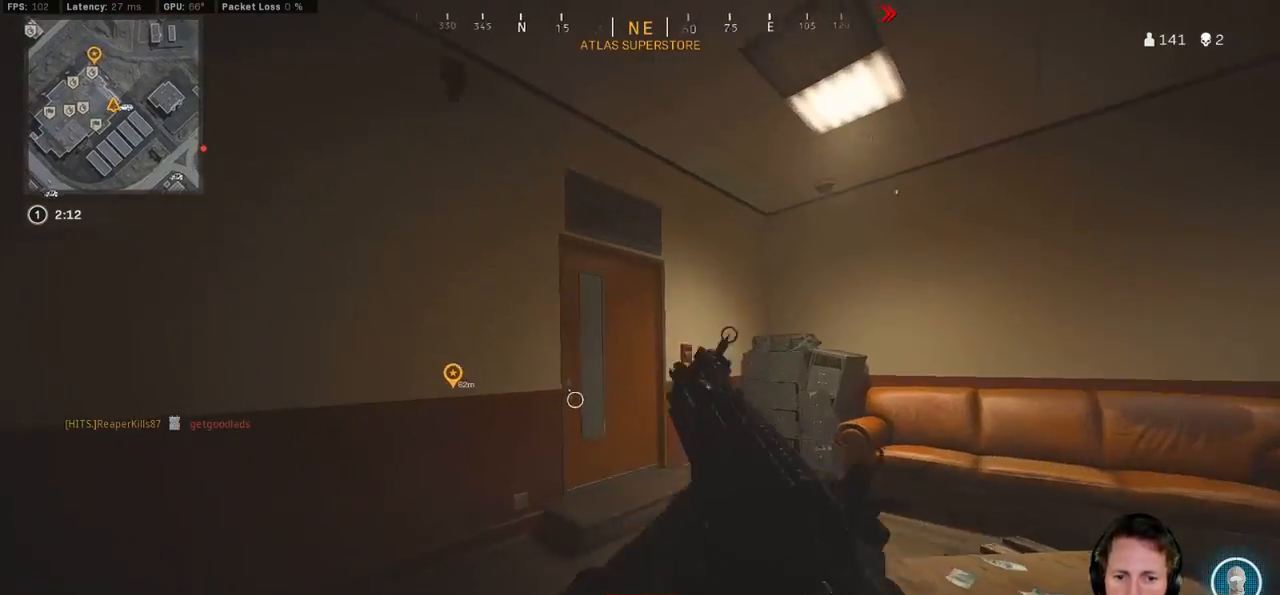
{"keys": ["ctrl", "w"], "mouse": ["right"], "events": [[33, "a", "up"], [300, "mouse_right", "down"]]}
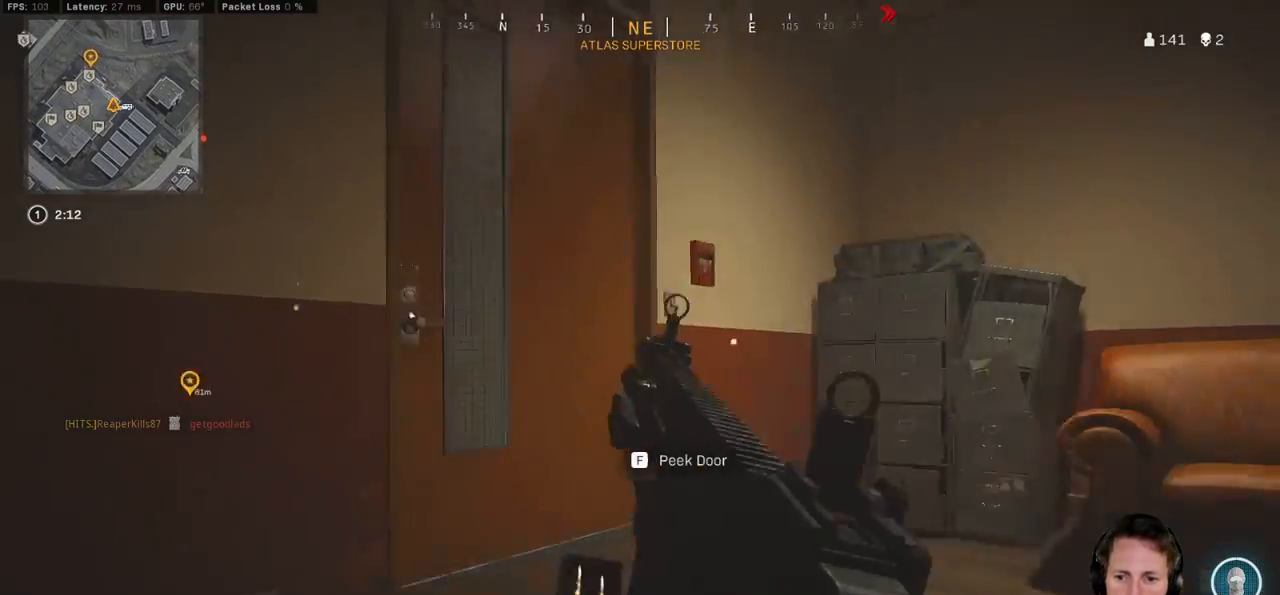
{"keys": ["ctrl", "w"], "mouse": [], "events": [[317, "f", "down"], [400, "f", "up"], [400, "mouse_right", "up"]]}